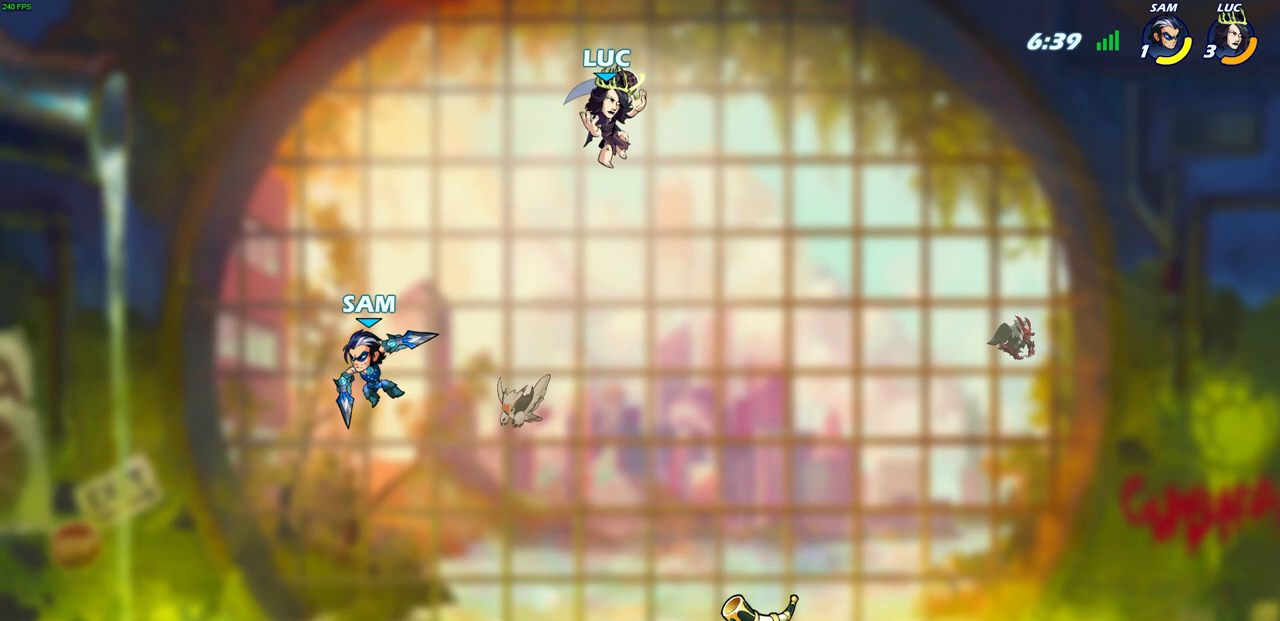
Gameplay with a controller (PlayStation layout); each line is a JSON object with the inputs held at the frame after it. "events" lists button and stick changes between this image and that frame as [ms after this image, input, new state], when the widget could be followed in between.
{"buttons": ["CROSS"], "left_stick": "up-right", "right_stick": "center", "events": [[200, "left_stick", "down-right"], [467, "CROSS", "down"], [500, "left_stick", "up-right"]]}
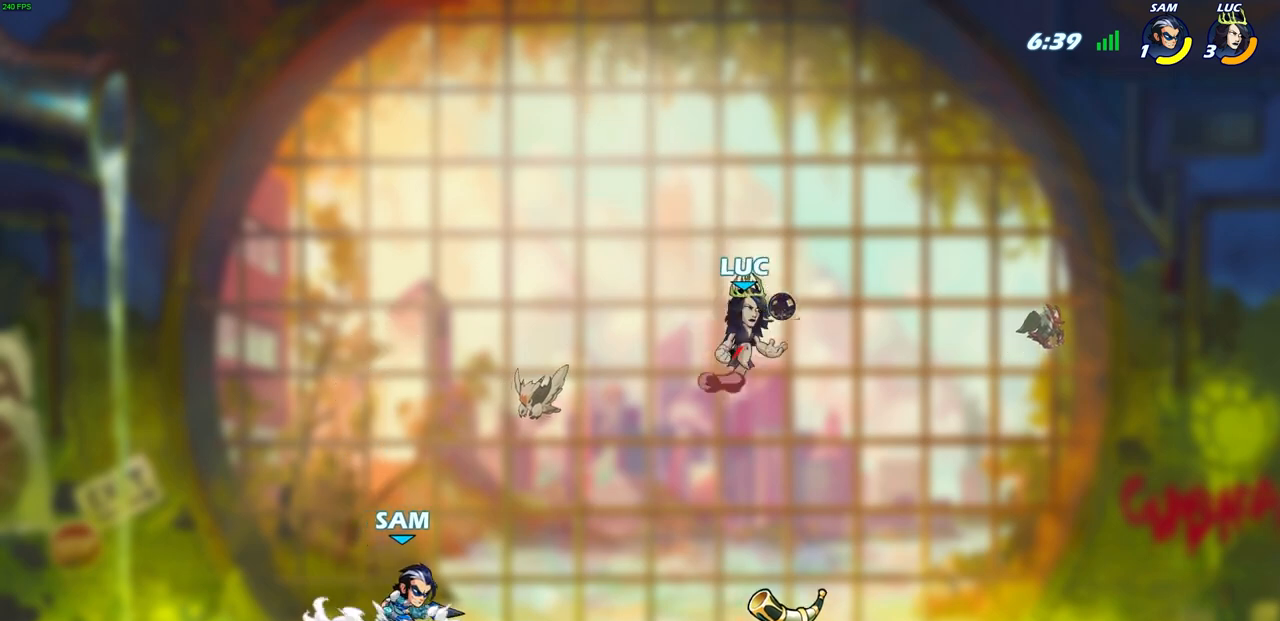
{"buttons": [], "left_stick": "center", "right_stick": "center", "events": [[50, "CROSS", "up"], [150, "left_stick", "right"], [217, "R1", "down"], [250, "left_stick", "center"], [267, "R1", "up"]]}
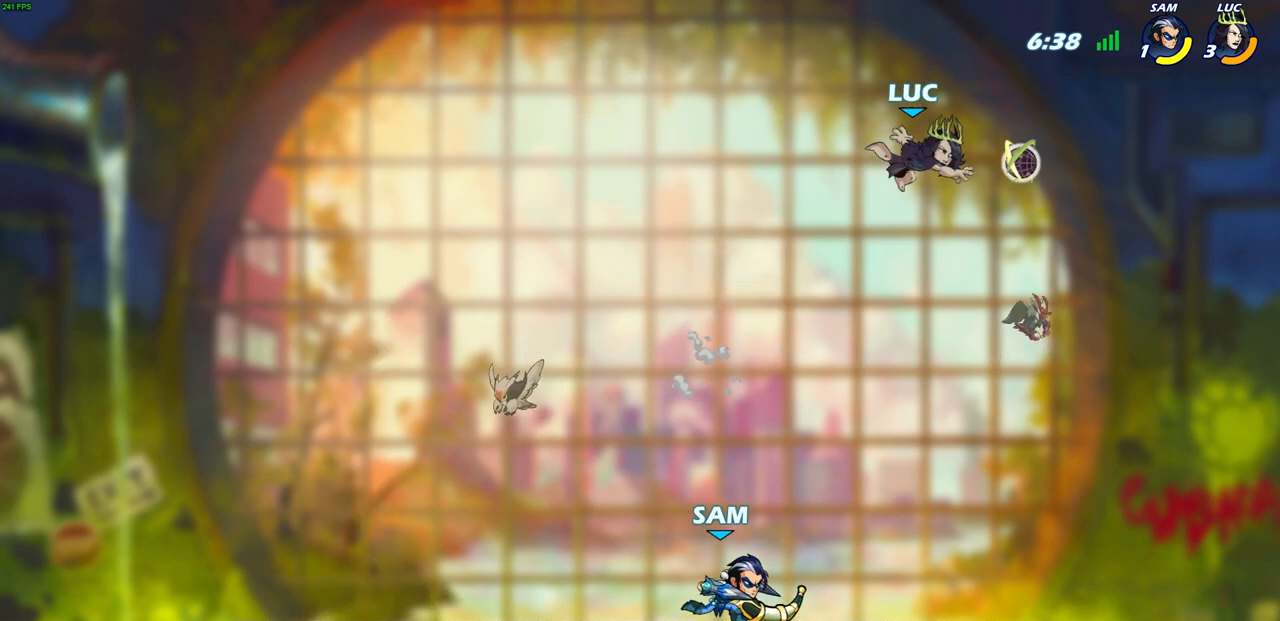
{"buttons": [], "left_stick": "down-left", "right_stick": "center", "events": [[117, "left_stick", "left"], [217, "left_stick", "down-left"]]}
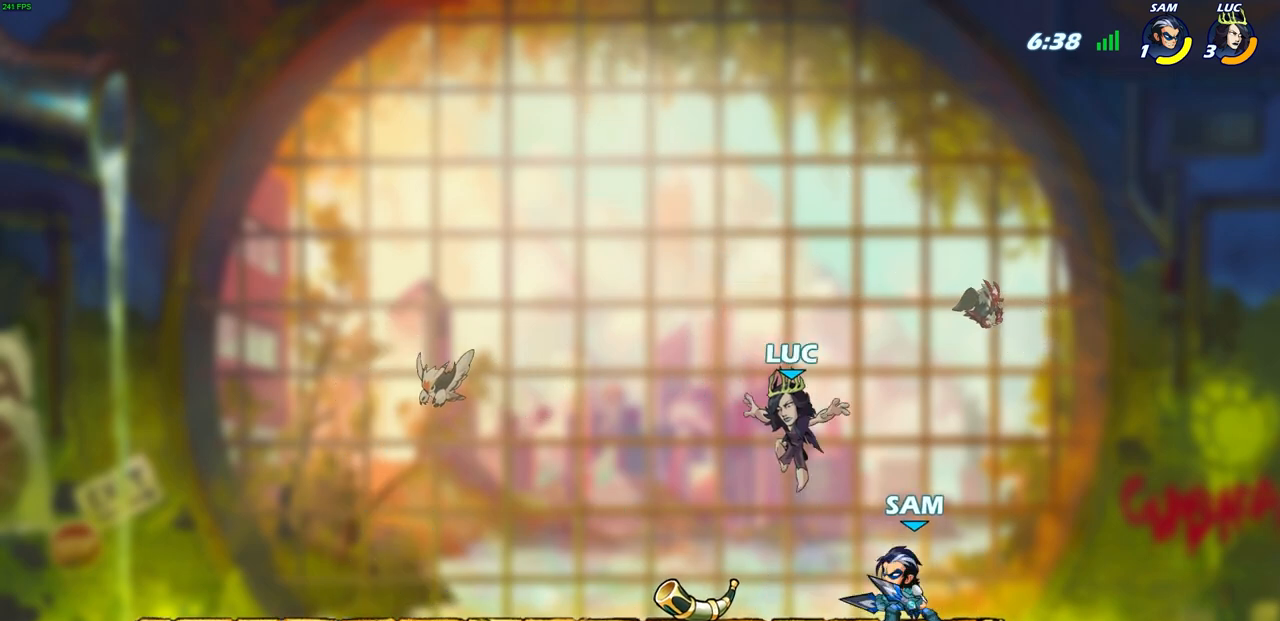
{"buttons": ["R1", "R2"], "left_stick": "left", "right_stick": "center", "events": [[150, "left_stick", "left"], [167, "R1", "down"], [267, "R1", "up"], [450, "R2", "down"], [500, "R1", "down"]]}
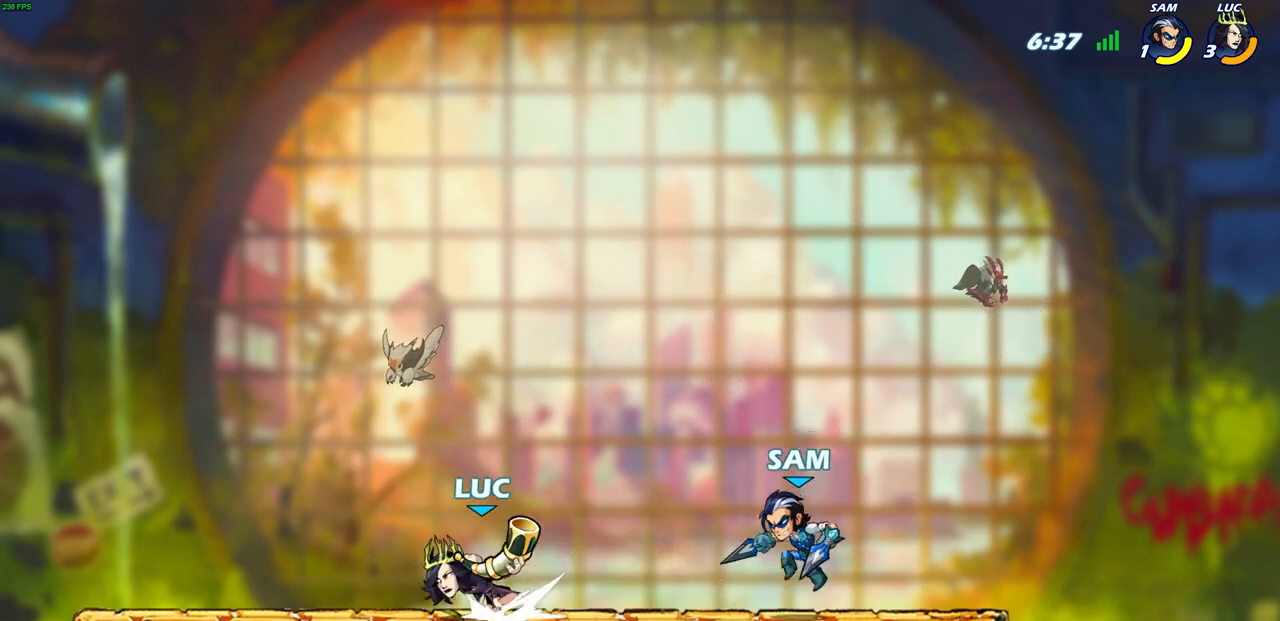
{"buttons": [], "left_stick": "down-left", "right_stick": "center", "events": [[50, "CROSS", "down"], [50, "R1", "up"], [150, "R2", "up"], [167, "CROSS", "up"], [350, "left_stick", "down-left"]]}
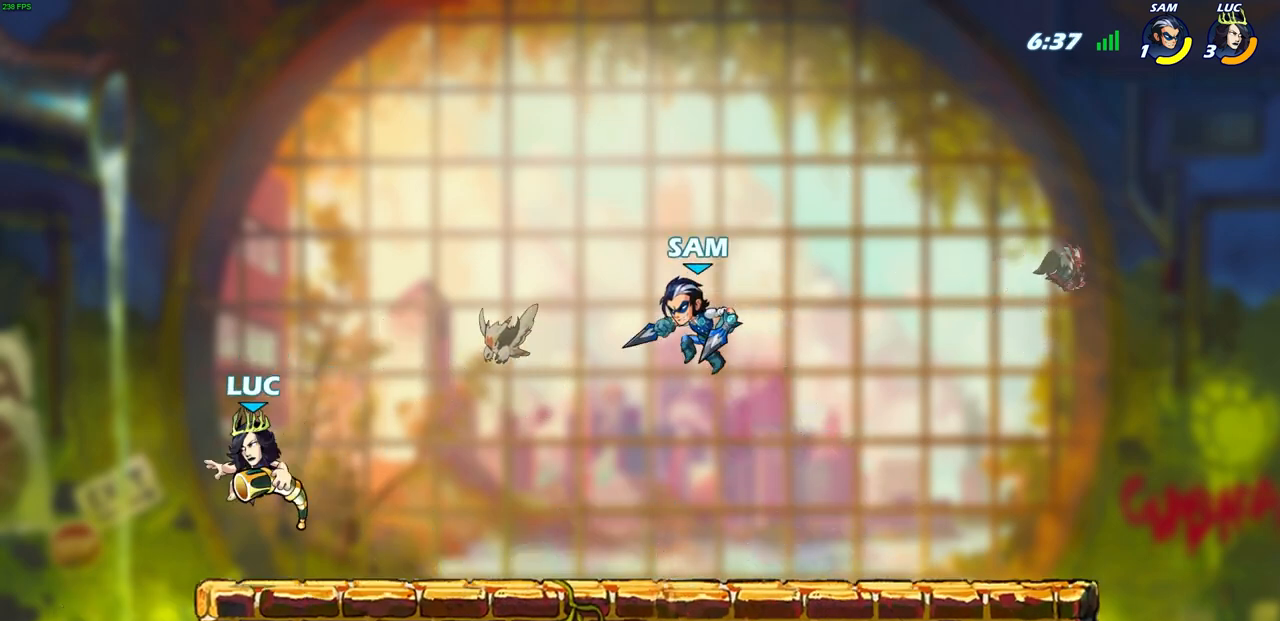
{"buttons": [], "left_stick": "down-right", "right_stick": "center", "events": [[400, "left_stick", "down-right"]]}
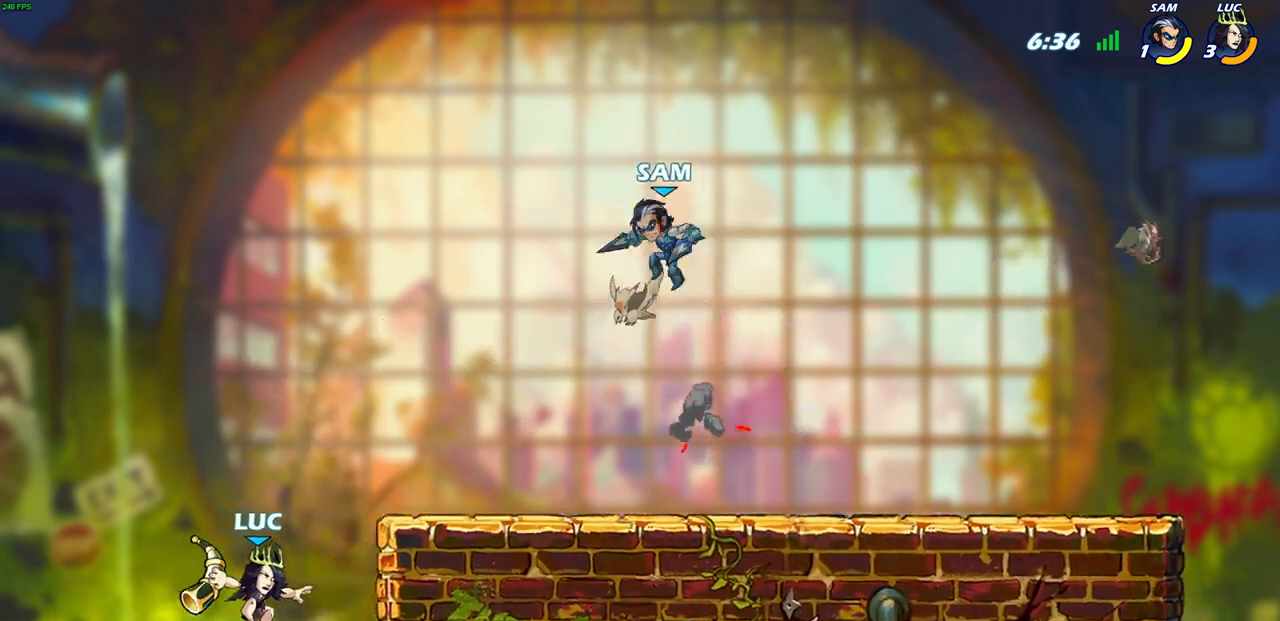
{"buttons": [], "left_stick": "down-right", "right_stick": "center", "events": []}
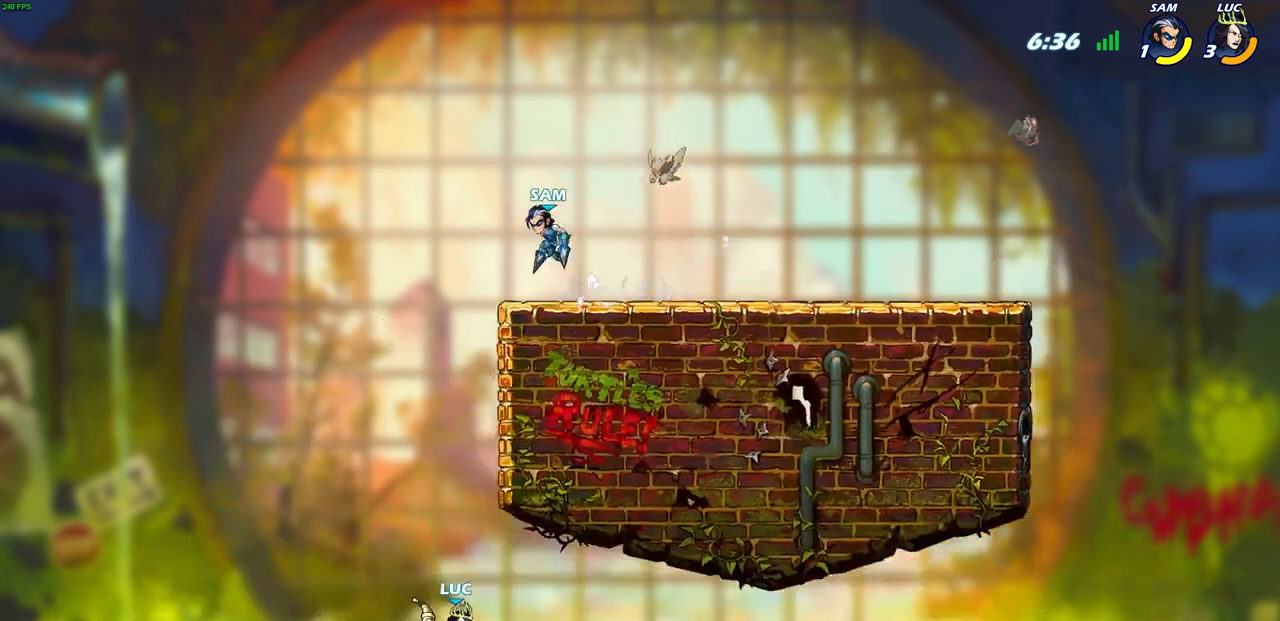
{"buttons": ["L2"], "left_stick": "right", "right_stick": "center", "events": [[350, "left_stick", "right"], [467, "L2", "down"]]}
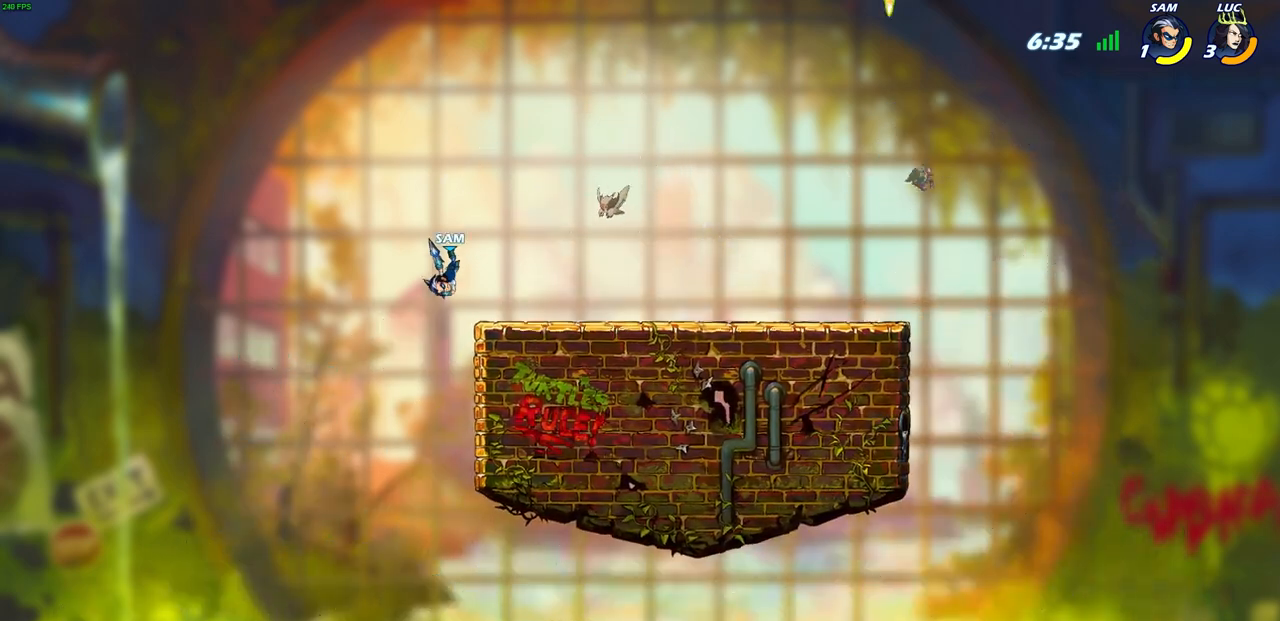
{"buttons": [], "left_stick": "right", "right_stick": "center", "events": [[167, "L2", "up"]]}
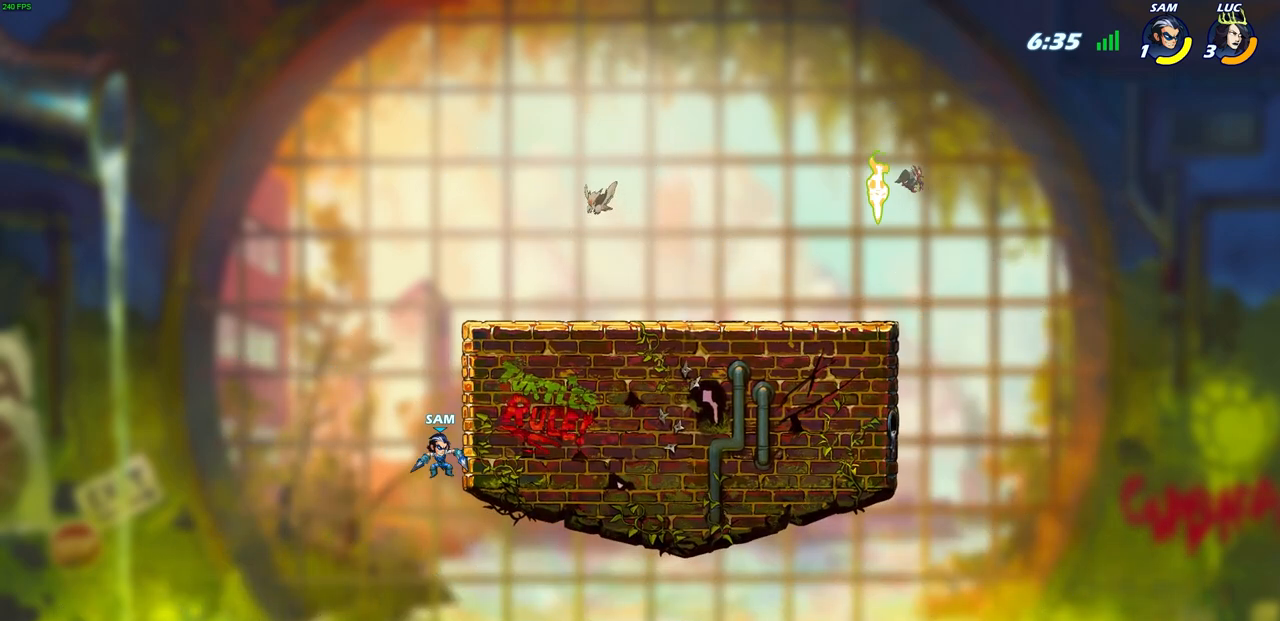
{"buttons": [], "left_stick": "right", "right_stick": "center", "events": []}
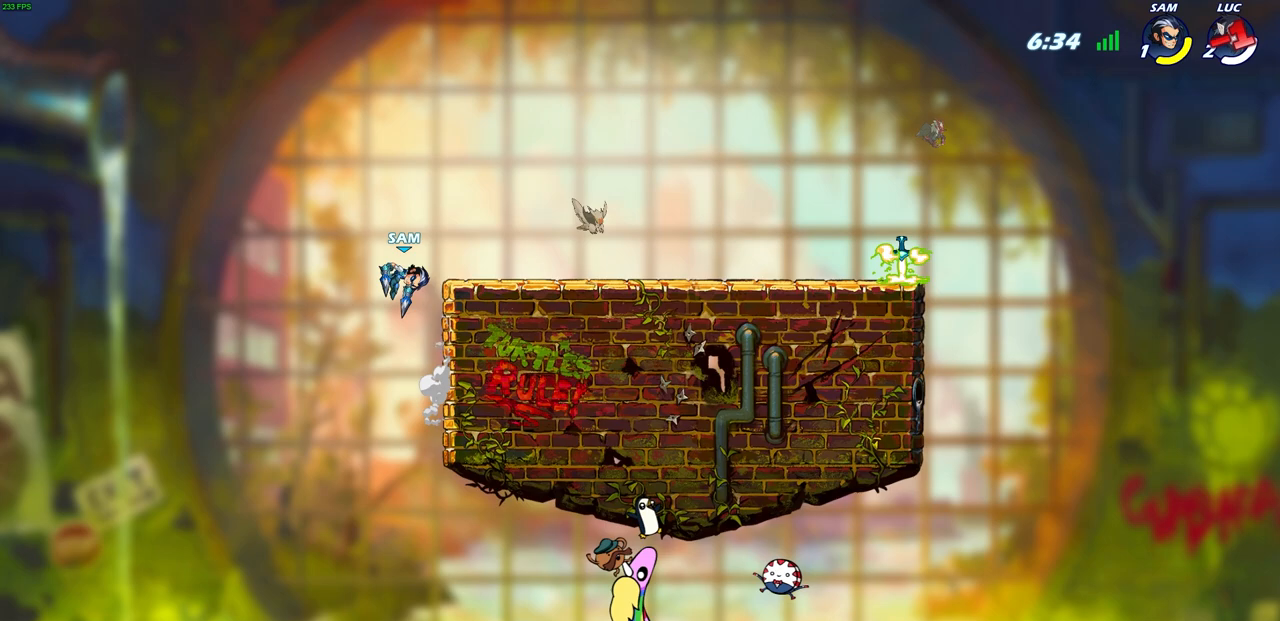
{"buttons": [], "left_stick": "center", "right_stick": "center", "events": [[133, "left_stick", "center"]]}
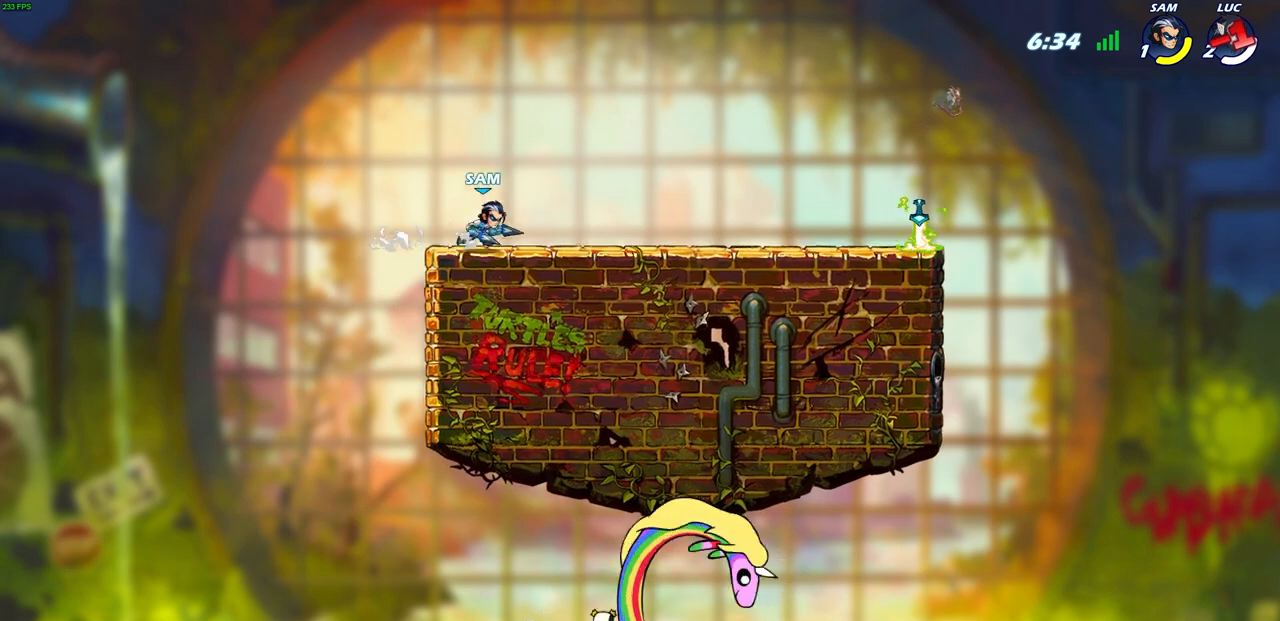
{"buttons": [], "left_stick": "center", "right_stick": "center", "events": []}
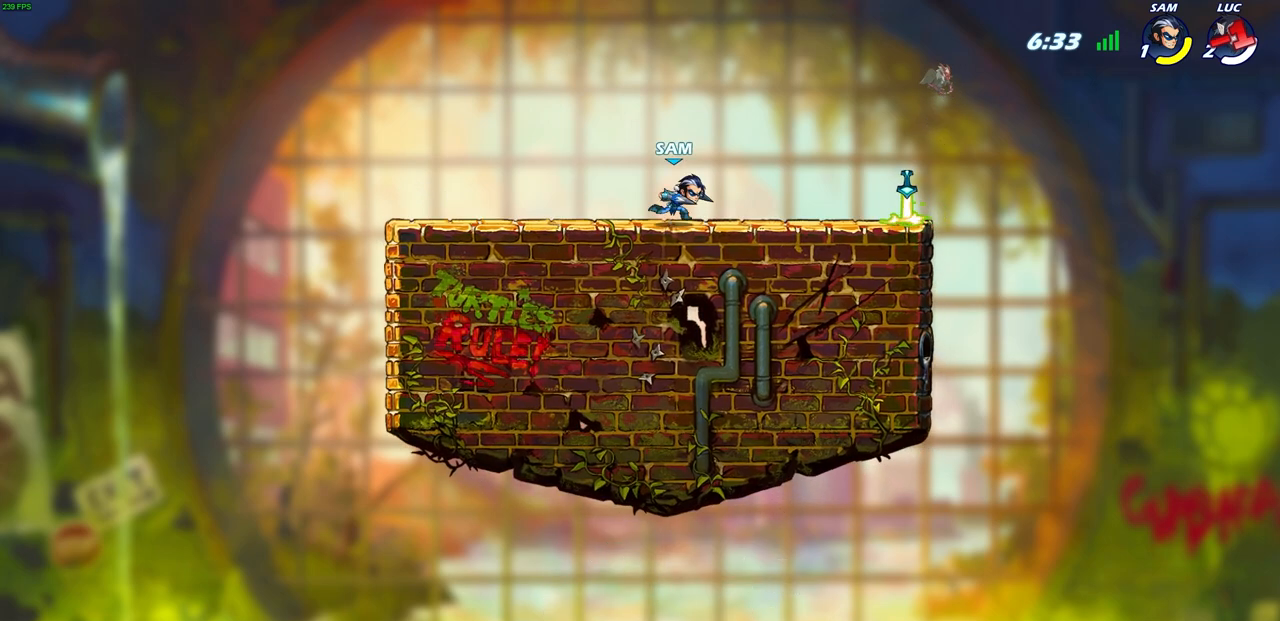
{"buttons": [], "left_stick": "center", "right_stick": "center", "events": []}
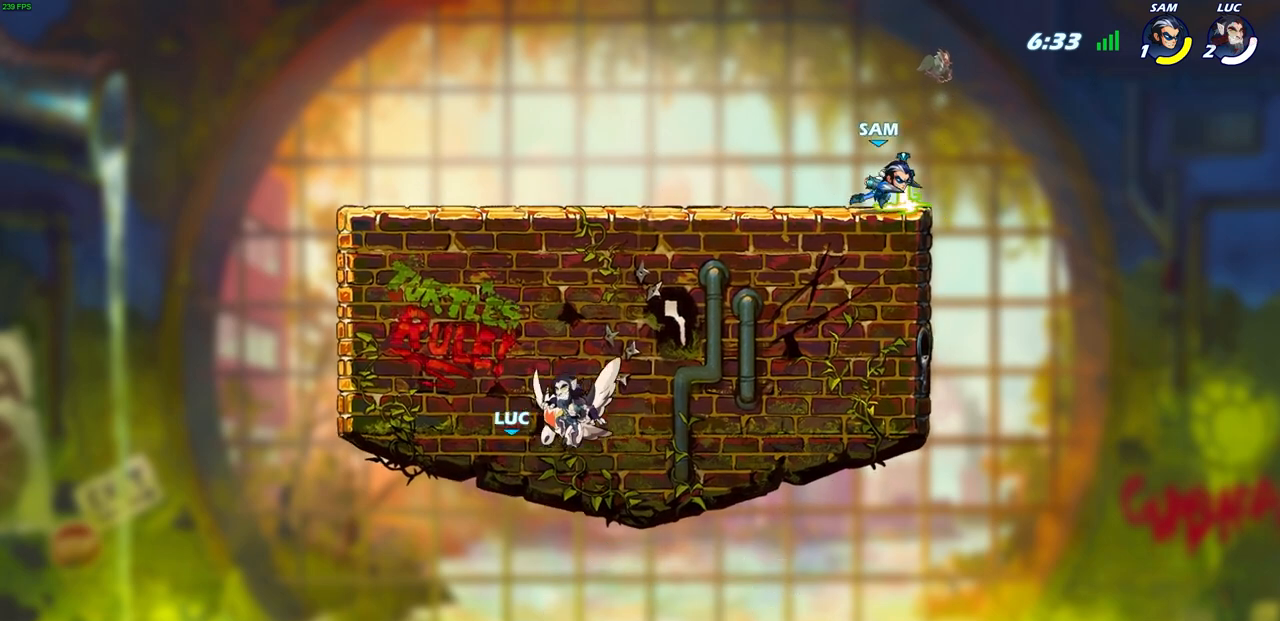
{"buttons": [], "left_stick": "center", "right_stick": "center", "events": []}
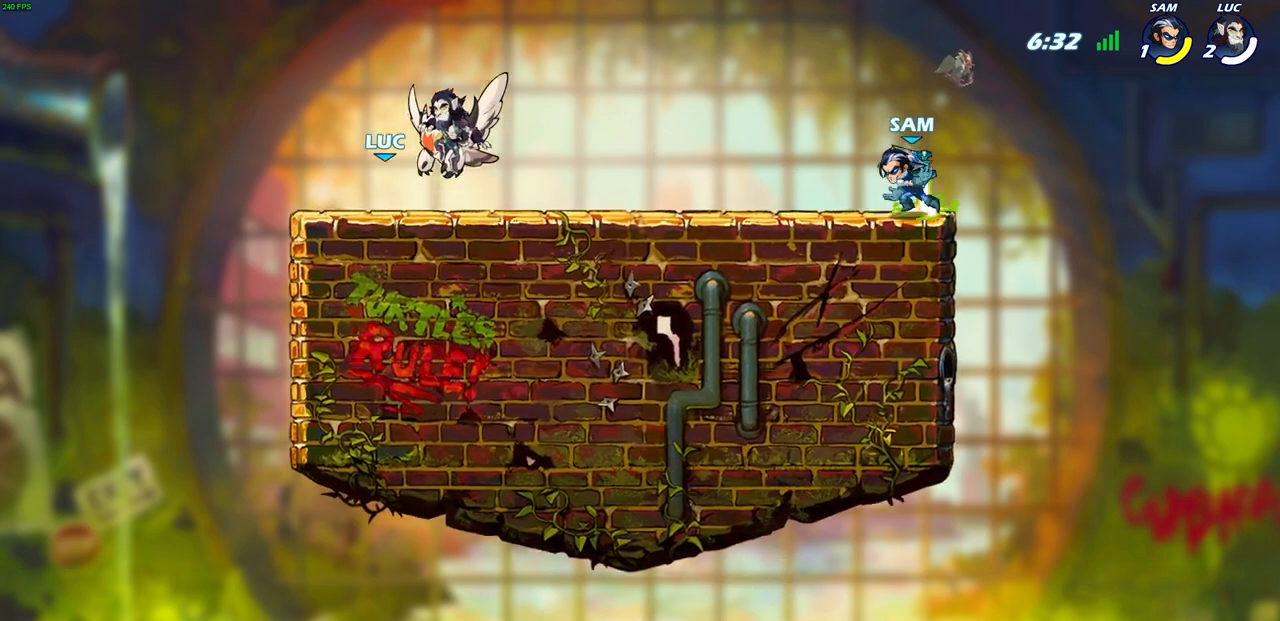
{"buttons": ["SELECT"], "left_stick": "center", "right_stick": "center", "events": [[300, "SELECT", "down"]]}
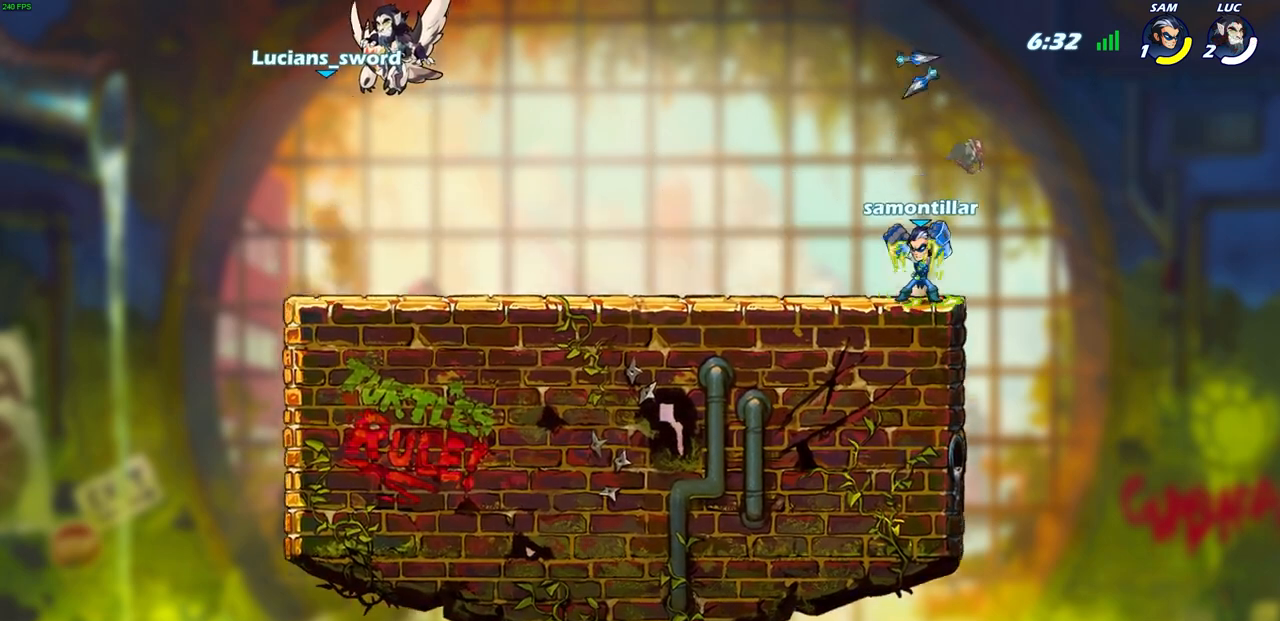
{"buttons": ["SELECT"], "left_stick": "center", "right_stick": "center", "events": []}
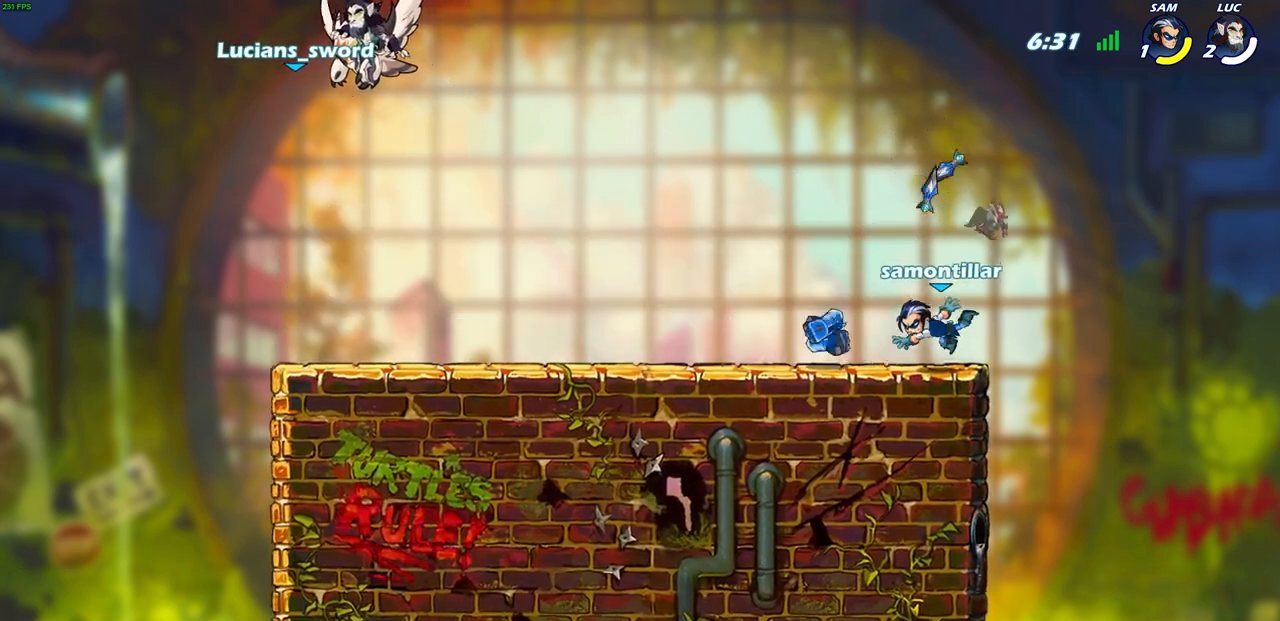
{"buttons": [], "left_stick": "center", "right_stick": "center", "events": [[417, "SELECT", "up"]]}
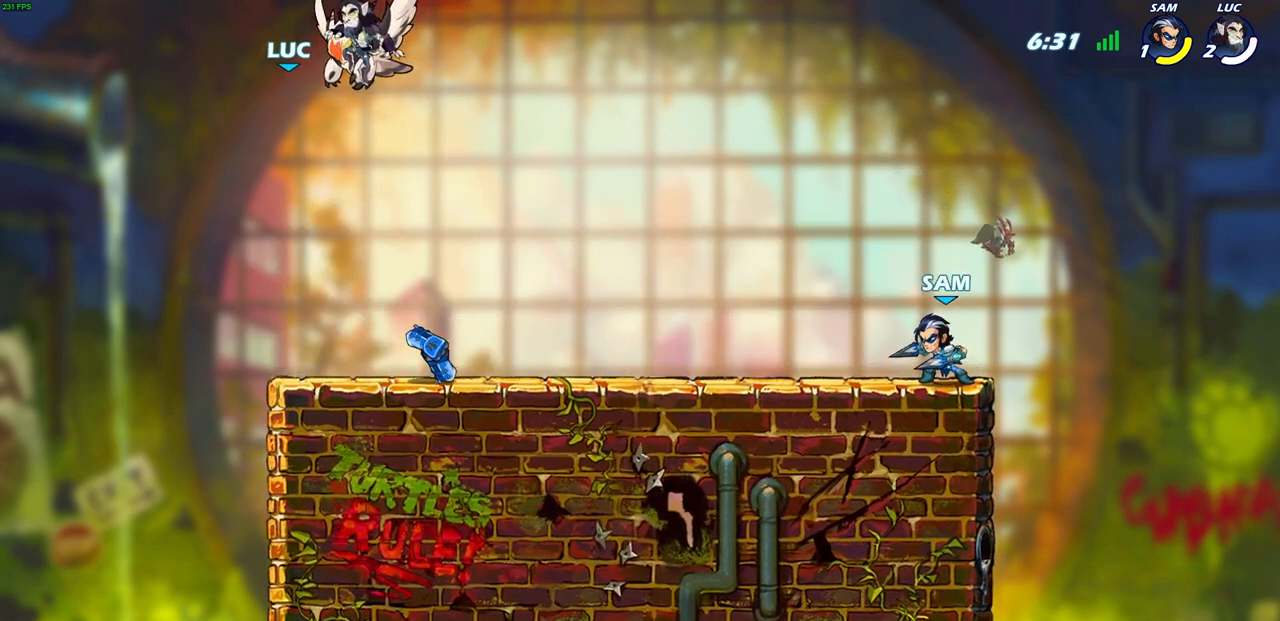
{"buttons": [], "left_stick": "center", "right_stick": "center", "events": []}
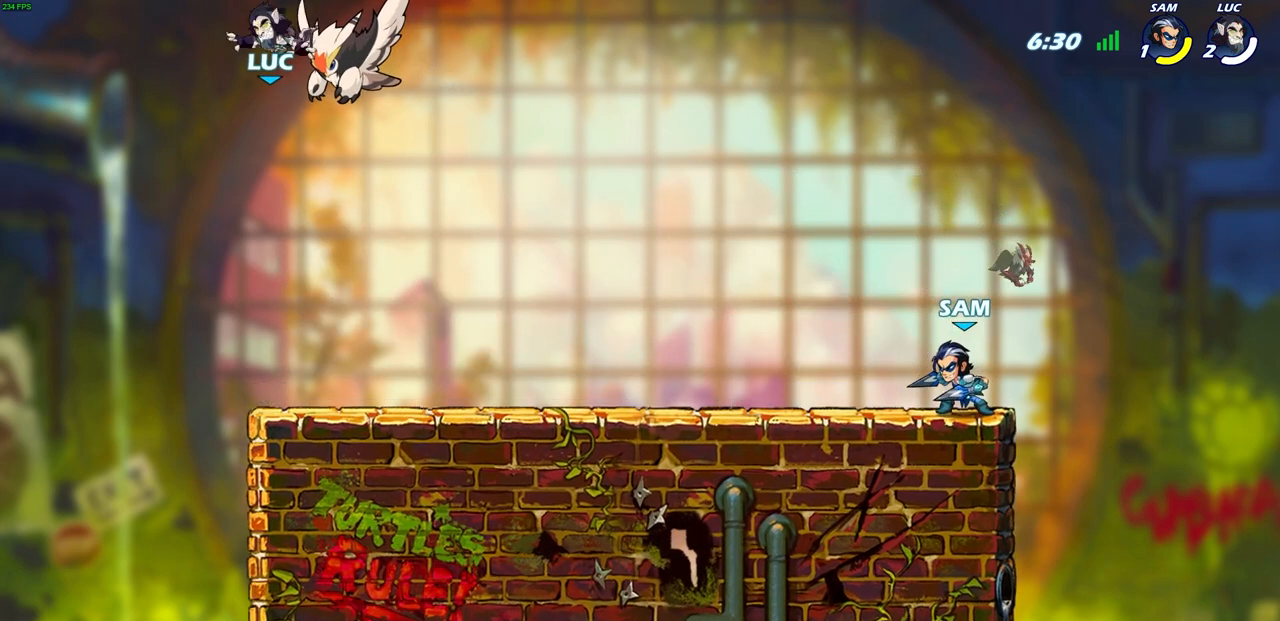
{"buttons": [], "left_stick": "center", "right_stick": "center", "events": []}
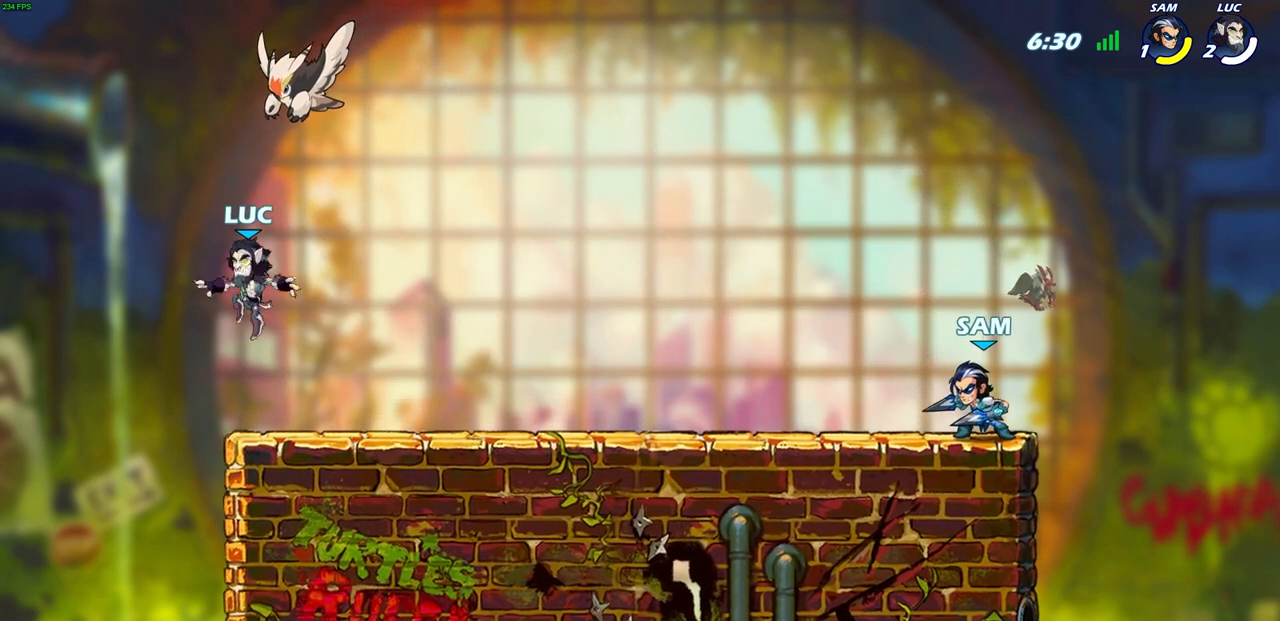
{"buttons": [], "left_stick": "down", "right_stick": "center", "events": [[50, "left_stick", "right"], [267, "R2", "down"], [317, "CROSS", "down"], [433, "R2", "up"], [467, "CROSS", "up"], [500, "left_stick", "down"]]}
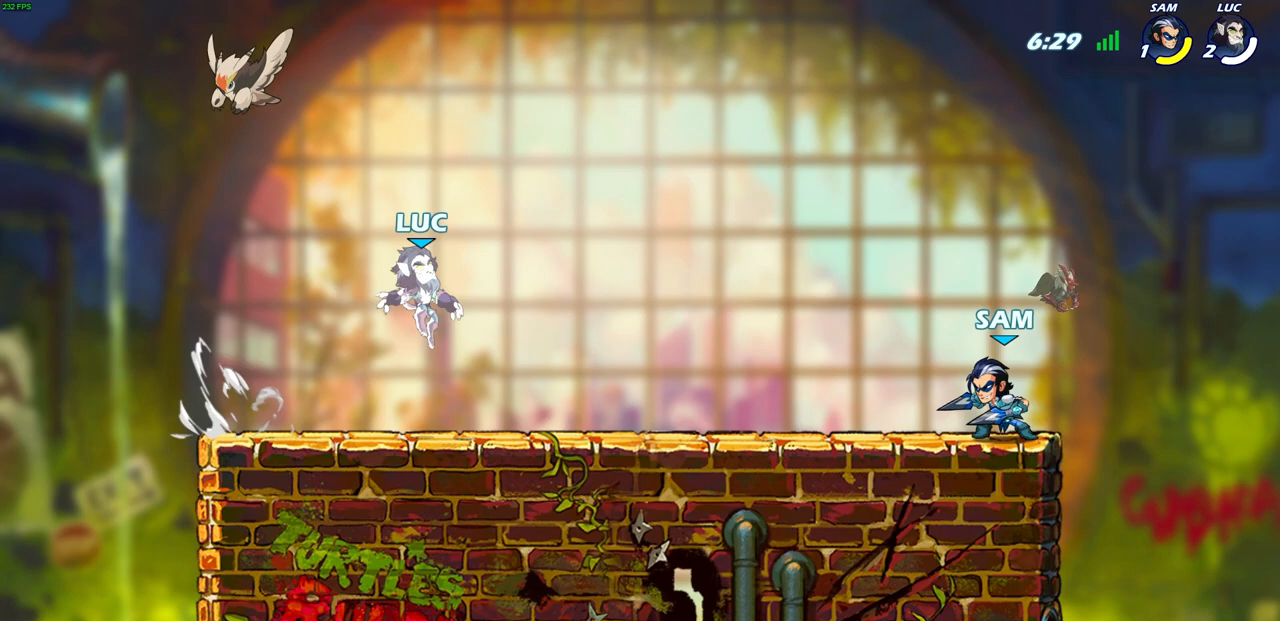
{"buttons": [], "left_stick": "down-left", "right_stick": "center", "events": [[233, "left_stick", "right"], [250, "R2", "down"], [267, "CROSS", "down"], [367, "CROSS", "up"], [367, "R2", "up"], [467, "left_stick", "down-left"]]}
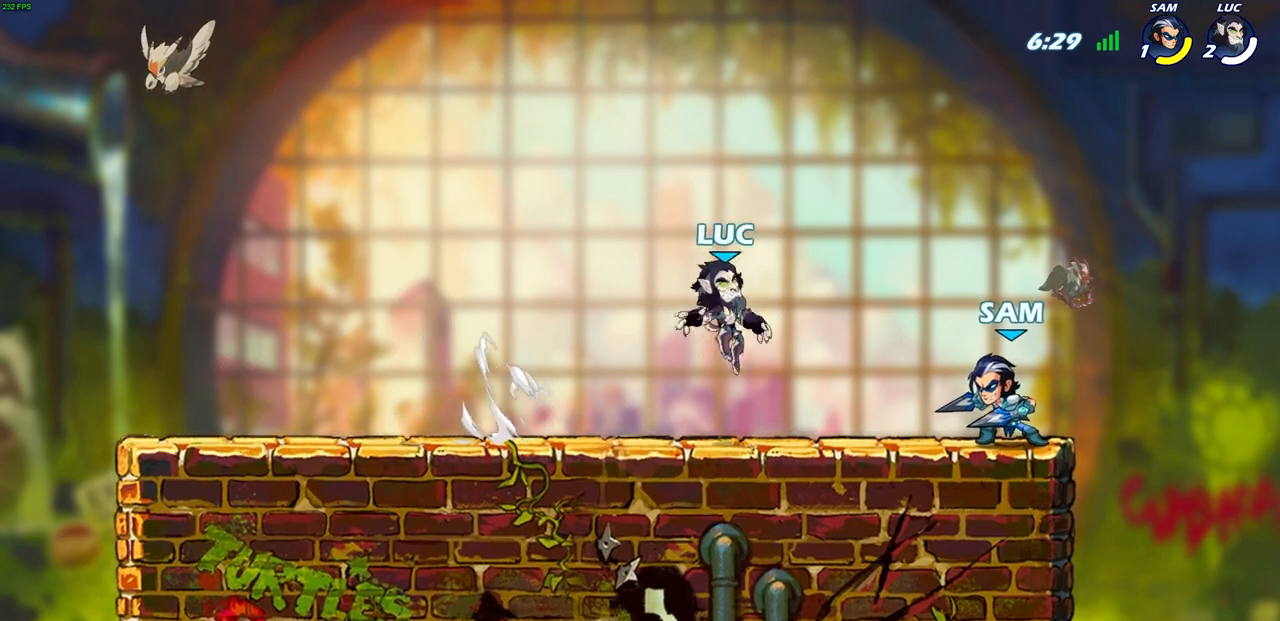
{"buttons": [], "left_stick": "down-left", "right_stick": "center", "events": [[167, "left_stick", "left"], [200, "R2", "down"], [233, "CROSS", "down"], [317, "CROSS", "up"], [333, "R2", "up"], [350, "left_stick", "down-left"]]}
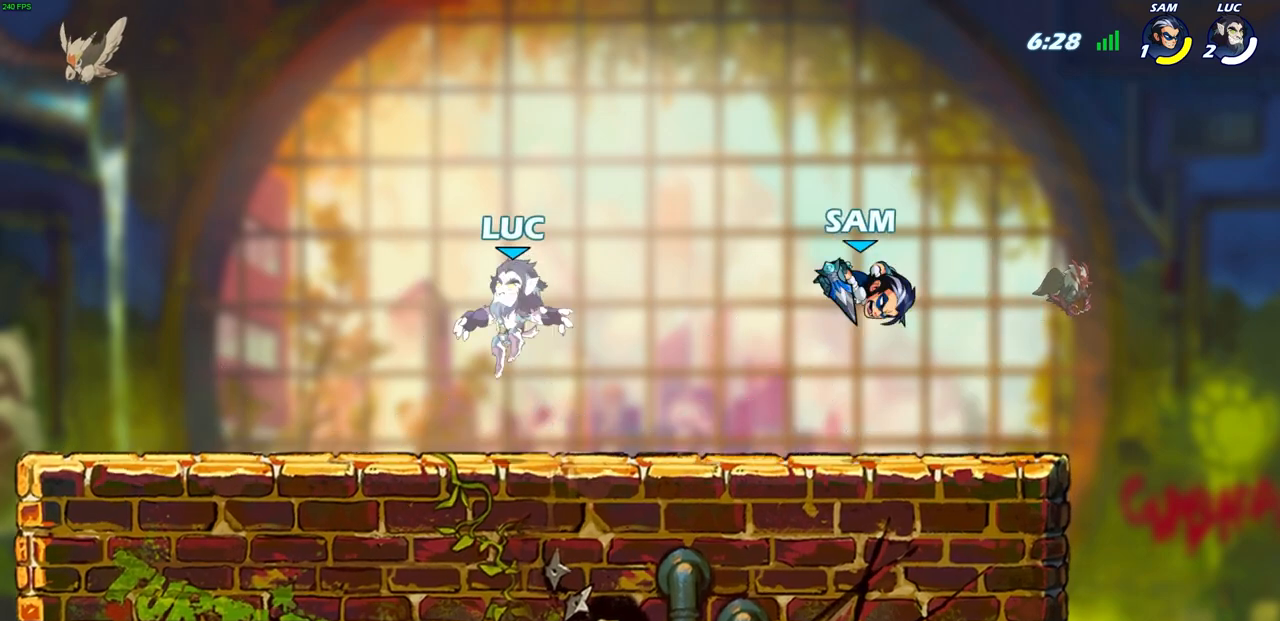
{"buttons": ["SQUARE"], "left_stick": "right", "right_stick": "center", "events": [[33, "left_stick", "down-right"], [117, "left_stick", "right"], [150, "R2", "down"], [333, "R2", "up"], [467, "SQUARE", "down"]]}
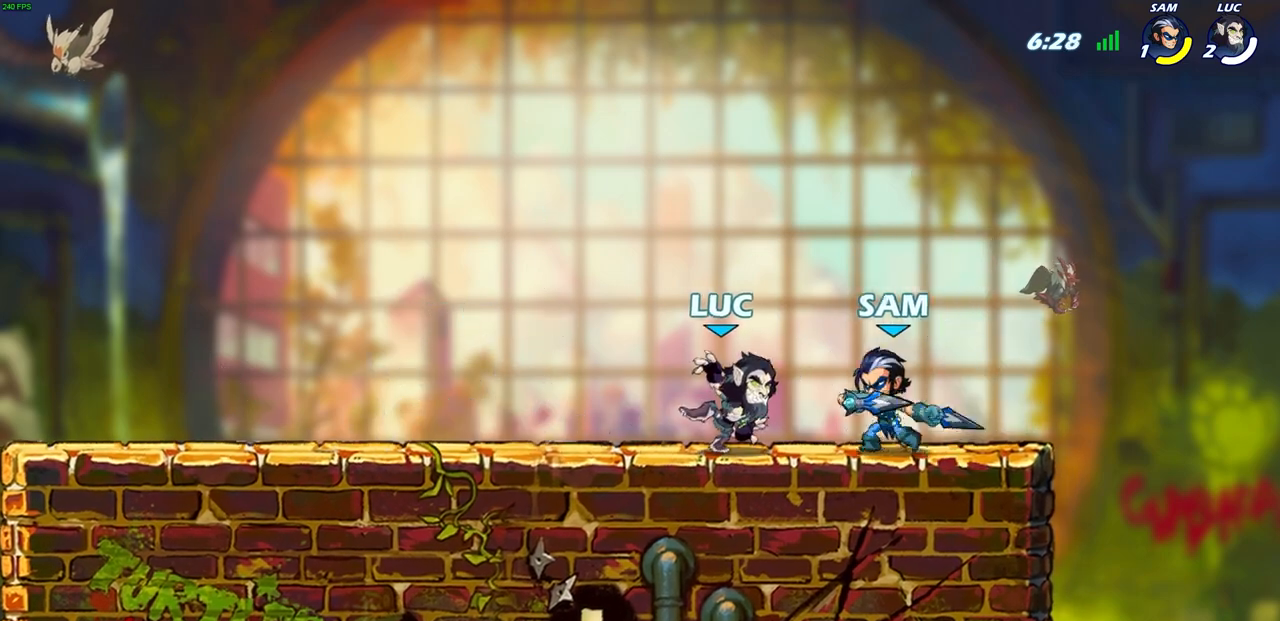
{"buttons": ["SQUARE", "R1", "R2"], "left_stick": "down", "right_stick": "center", "events": [[83, "SQUARE", "up"], [100, "left_stick", "center"], [400, "R2", "down"], [400, "left_stick", "down"], [433, "SQUARE", "down"], [467, "R1", "down"]]}
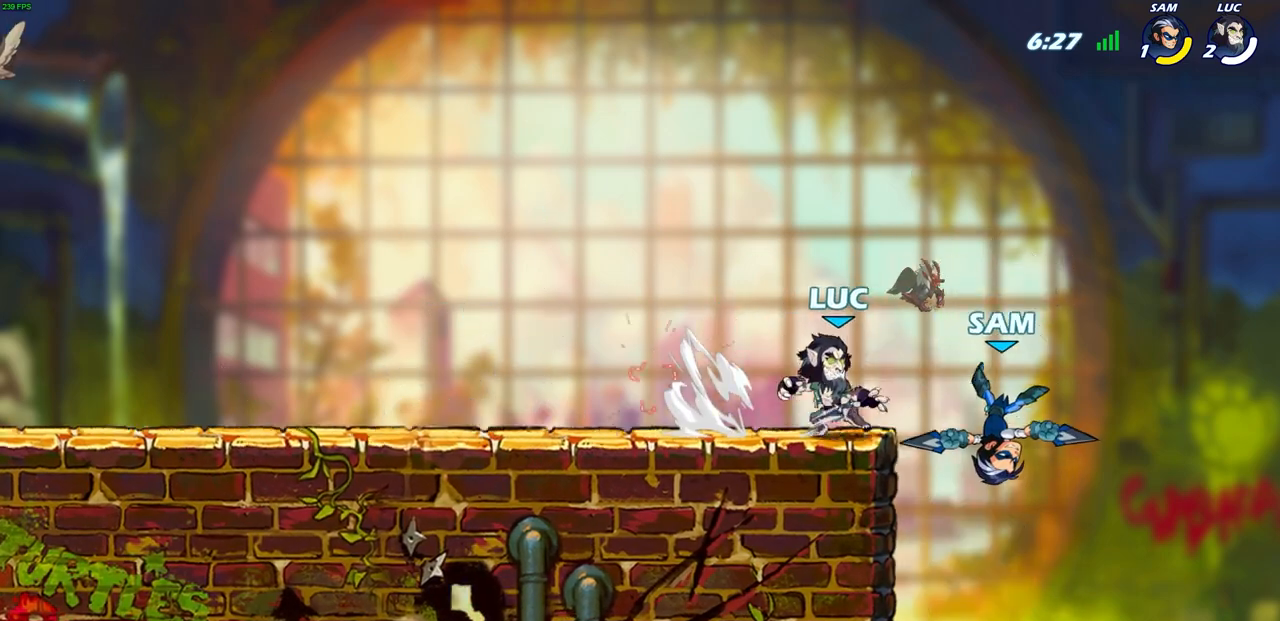
{"buttons": ["CROSS", "CIRCLE"], "left_stick": "center", "right_stick": "center", "events": [[33, "R1", "up"], [33, "R2", "up"], [33, "SQUARE", "up"], [50, "left_stick", "center"], [433, "CROSS", "down"], [500, "CIRCLE", "down"]]}
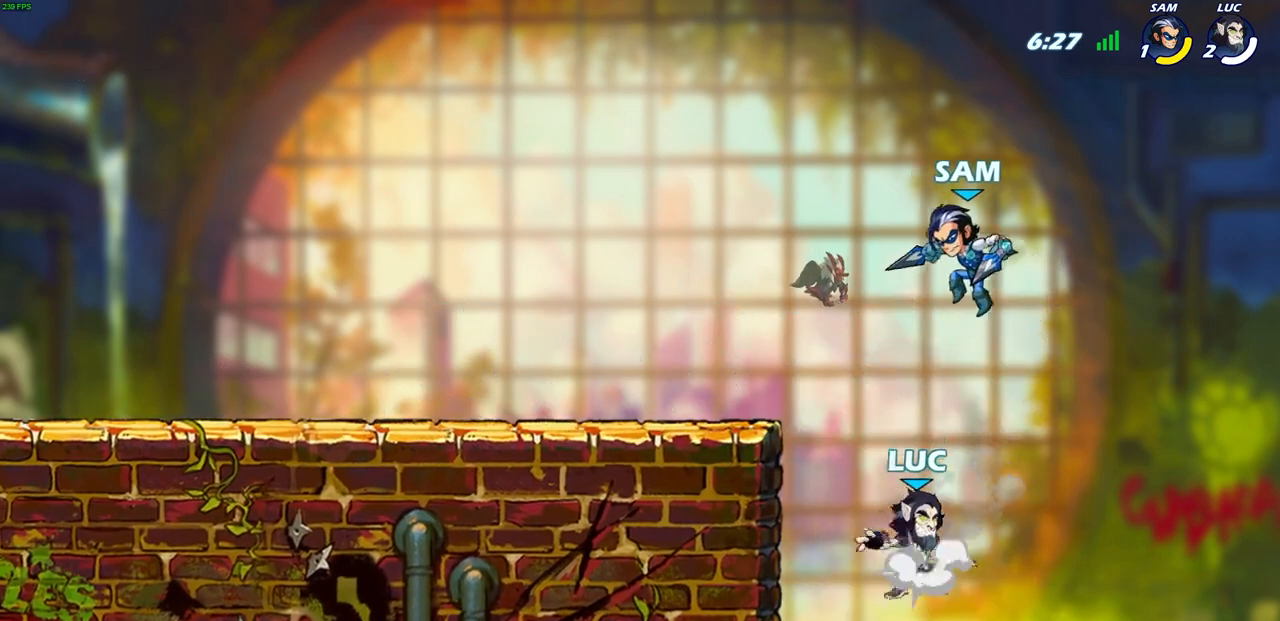
{"buttons": [], "left_stick": "up-left", "right_stick": "center", "events": [[33, "CROSS", "up"], [33, "left_stick", "up-left"], [100, "CIRCLE", "up"]]}
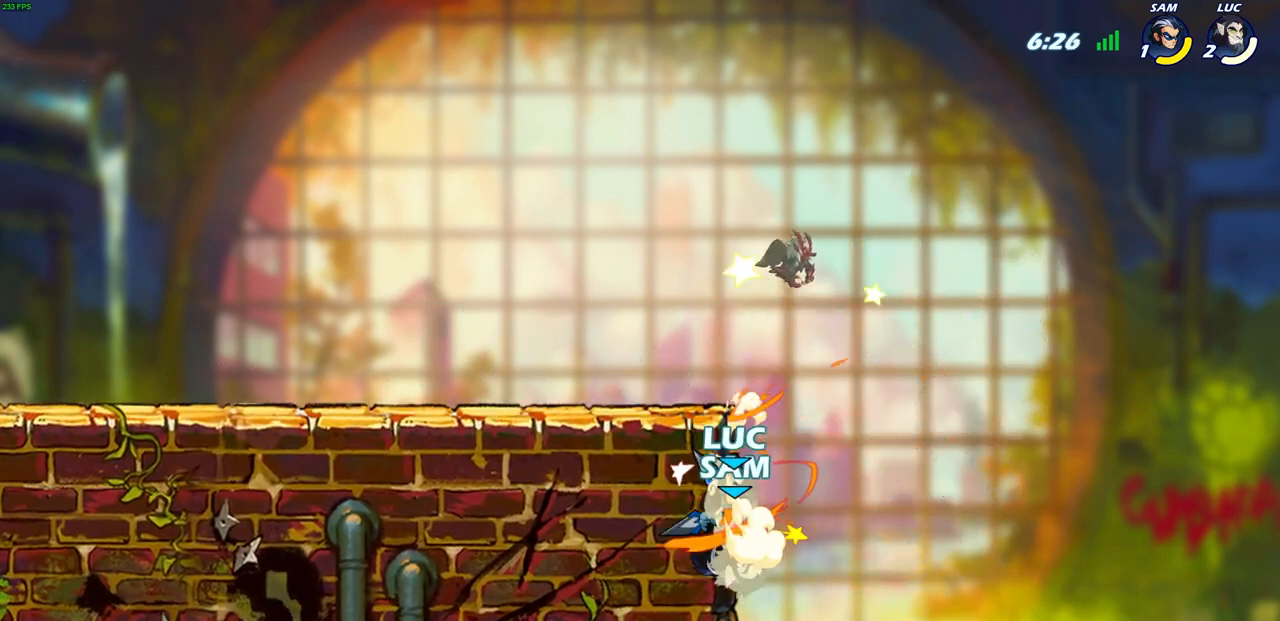
{"buttons": [], "left_stick": "up-left", "right_stick": "center", "events": [[50, "left_stick", "up-right"], [117, "left_stick", "center"], [383, "left_stick", "up-left"]]}